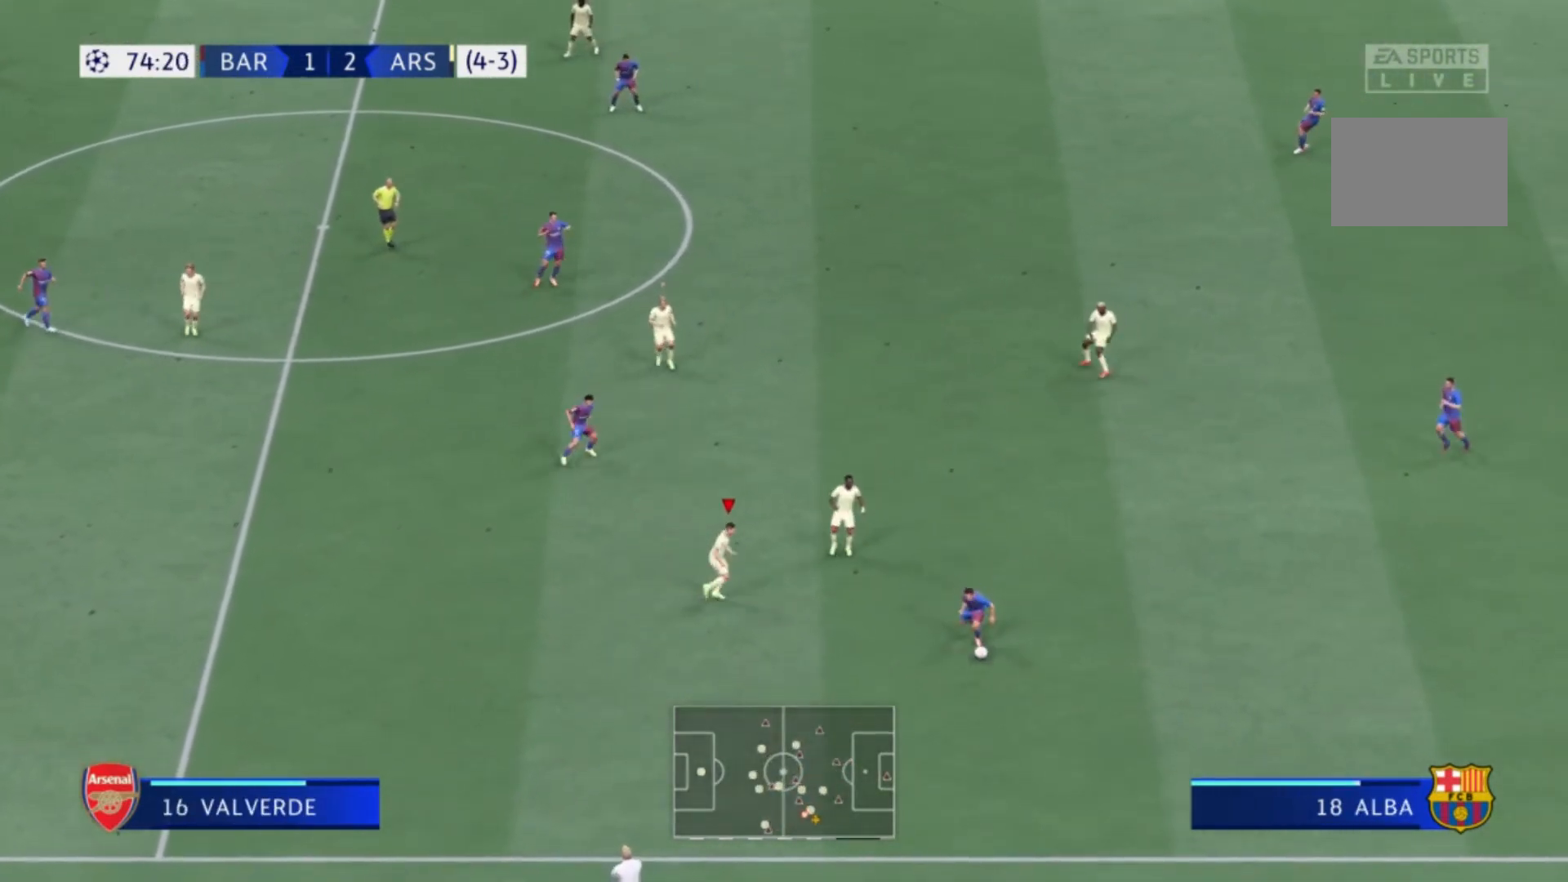
Gameplay with a controller (Xbox layout); each line is a JSON object with the inputs held at the frame after it. "events" lists button and stick changes between this image and that frame as [ms after this image, input, new state], when the widget could be followed in between. Not read: L3 R3.
{"buttons": [], "left_stick": "down", "right_stick": "center", "events": [[467, "left_stick", "down"]]}
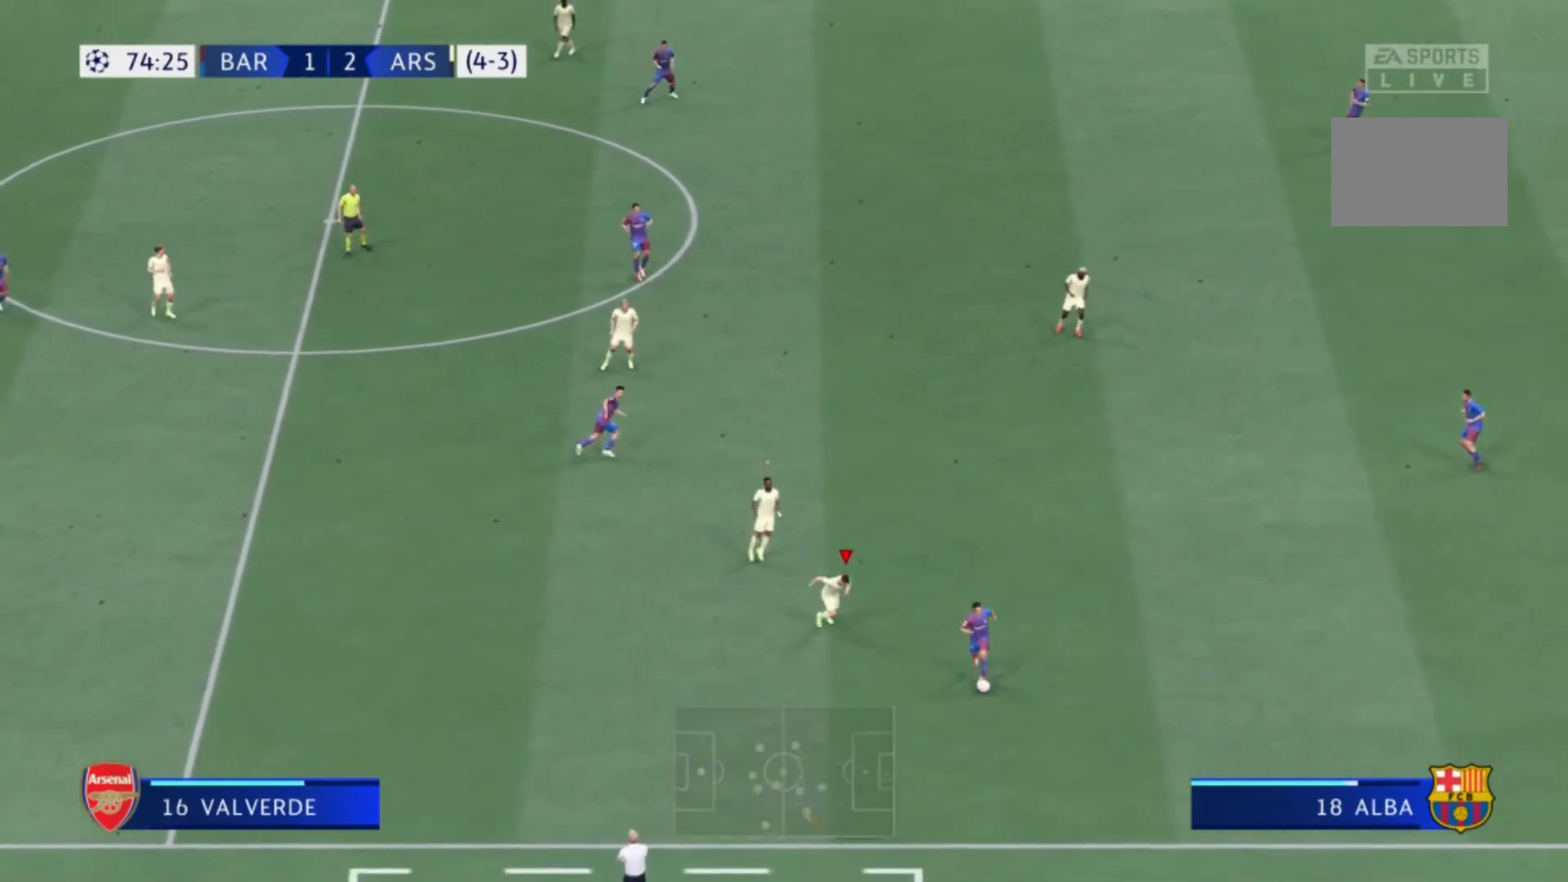
{"buttons": ["R1"], "left_stick": "down", "right_stick": "center", "events": [[467, "R1", "down"]]}
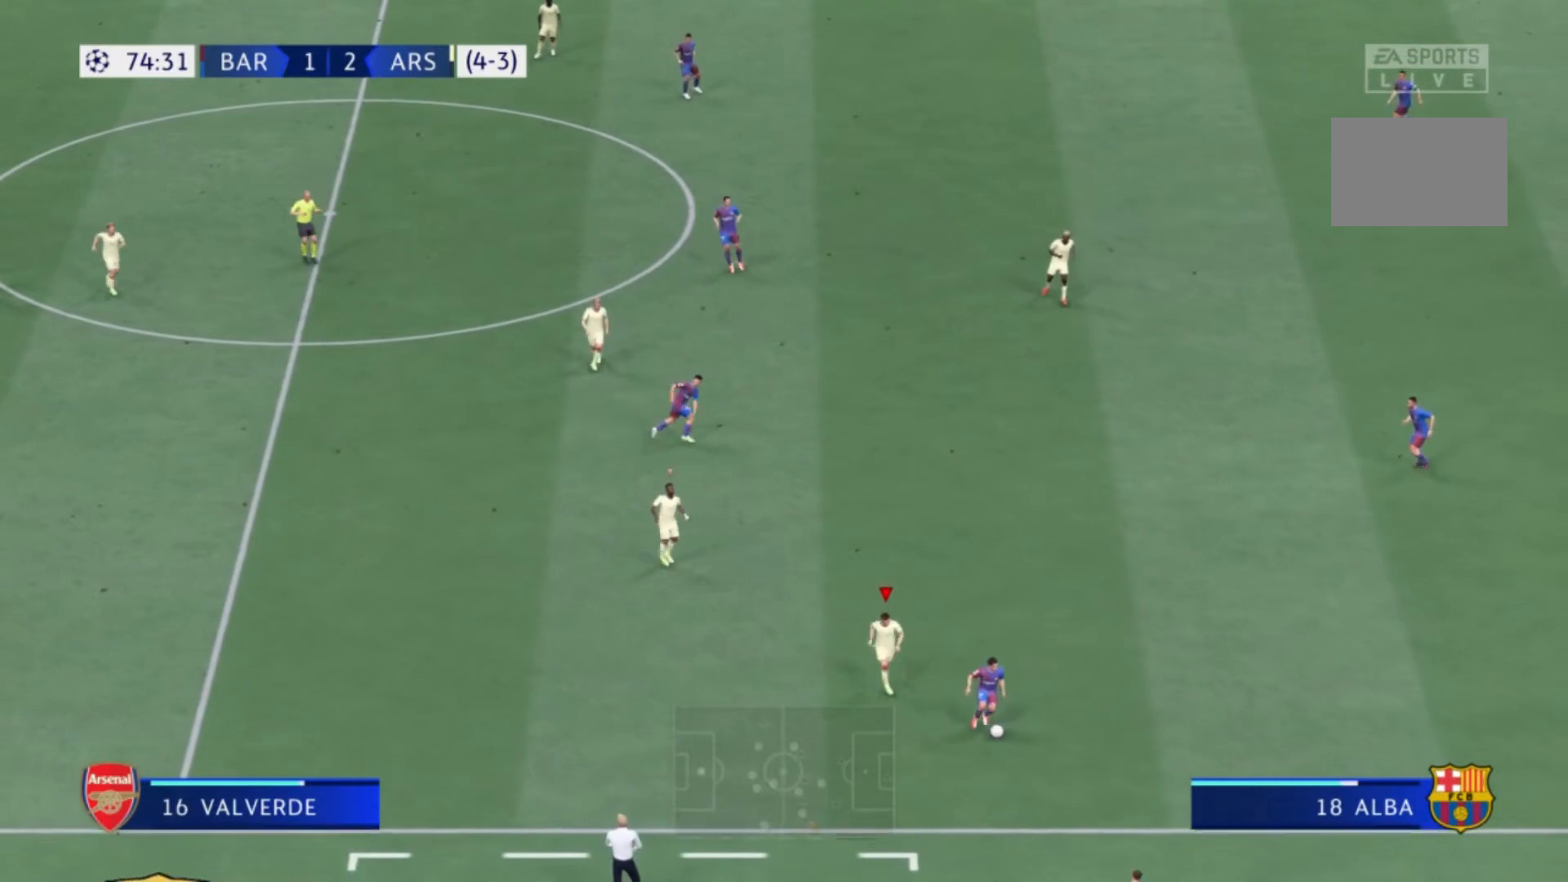
{"buttons": [], "left_stick": "up-right", "right_stick": "center", "events": [[267, "R1", "up"], [267, "left_stick", "down-right"], [433, "left_stick", "up-right"]]}
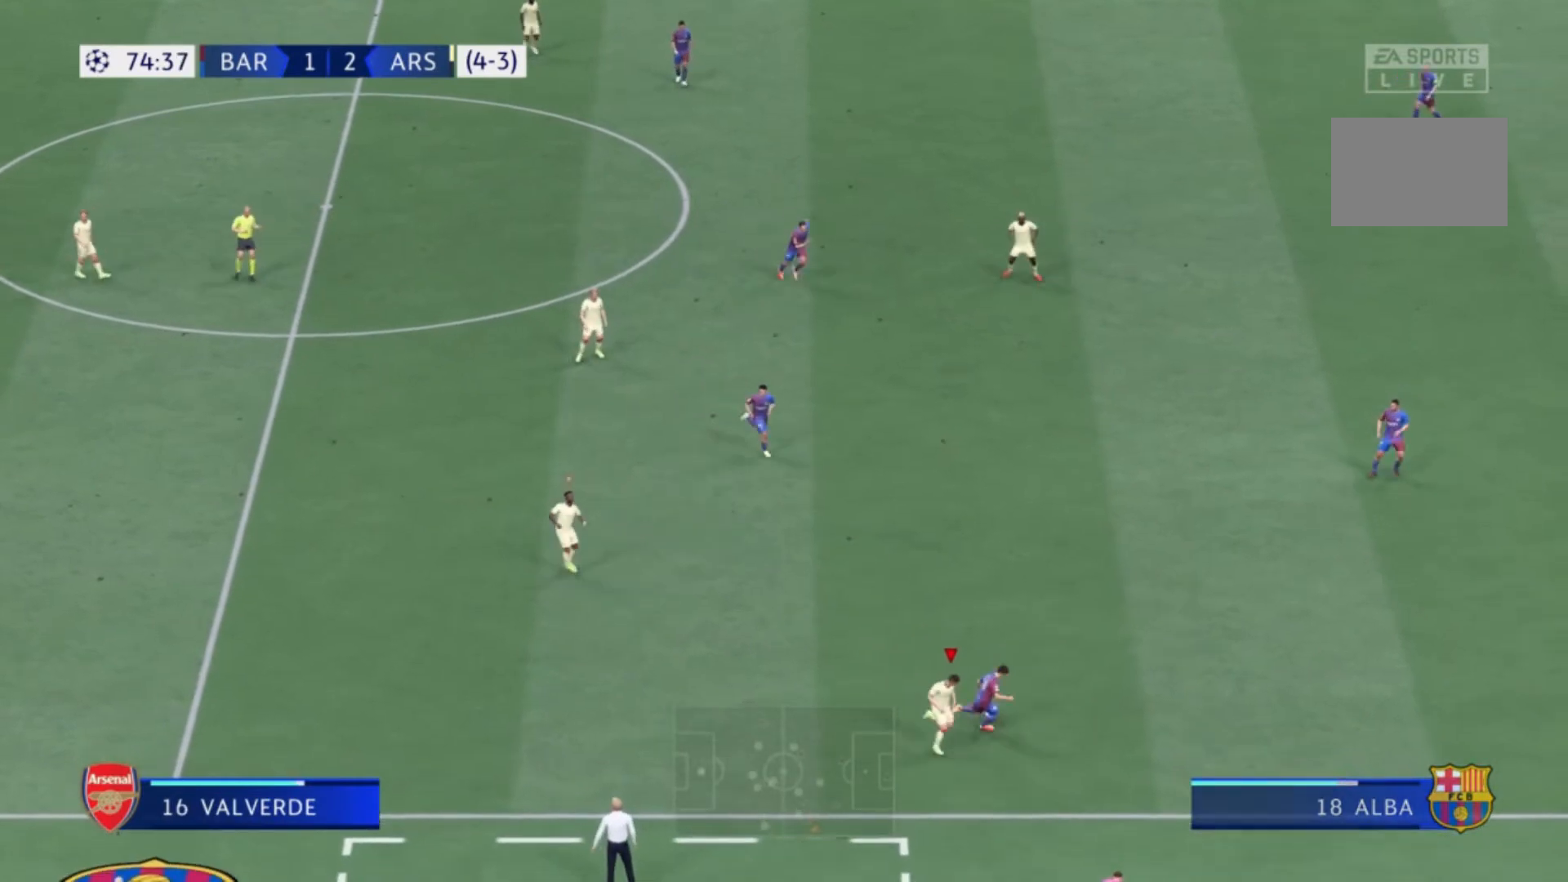
{"buttons": [], "left_stick": "up-right", "right_stick": "center", "events": [[67, "R1", "down"], [301, "R1", "up"], [367, "R1", "down"], [434, "R1", "up"]]}
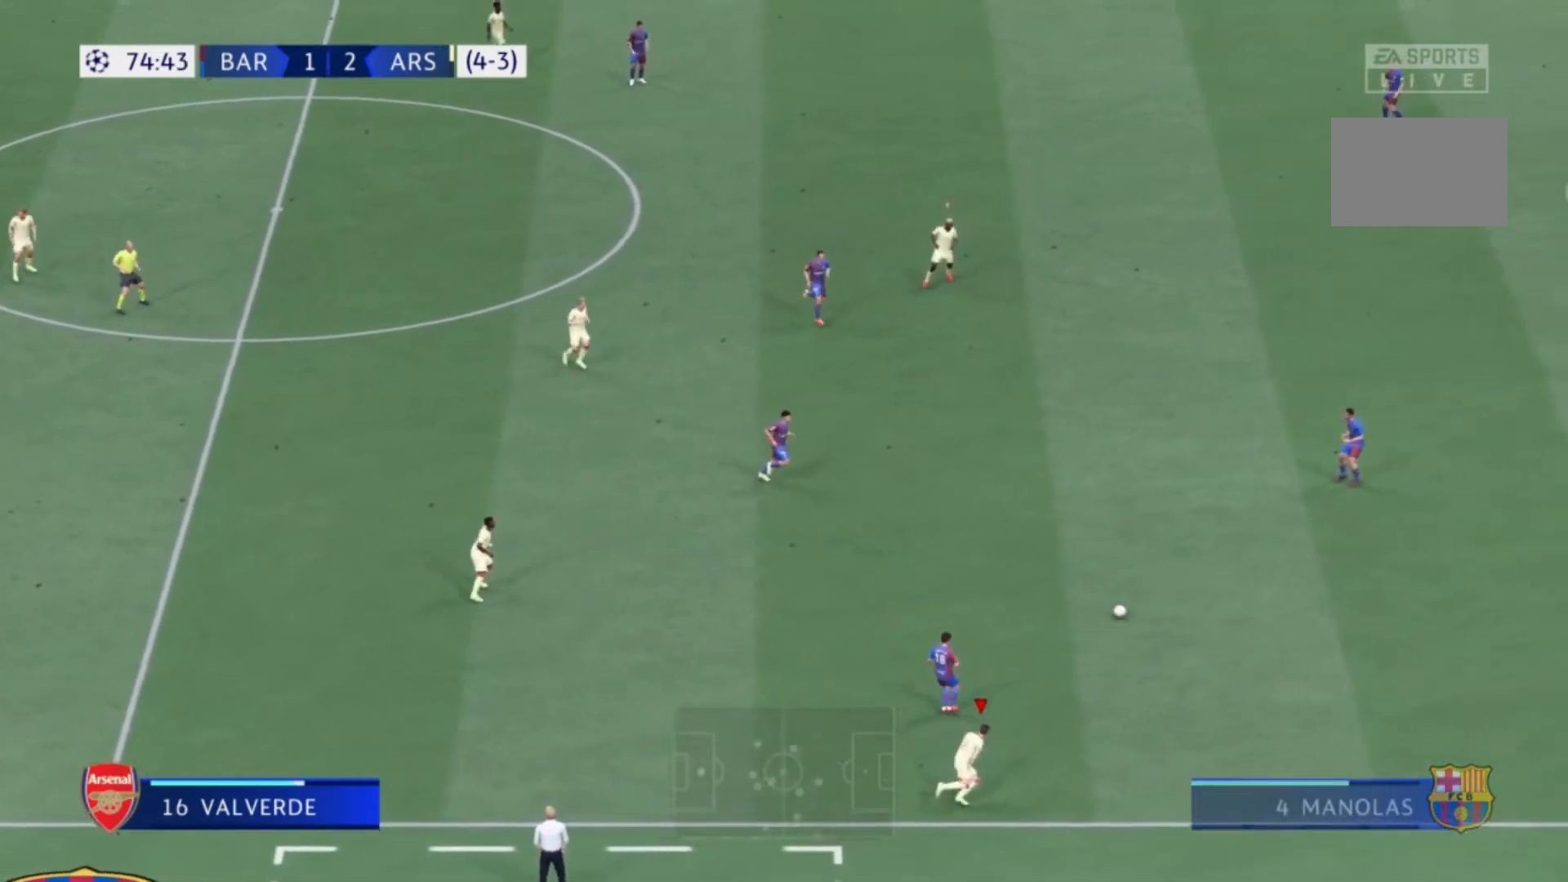
{"buttons": [], "left_stick": "right", "right_stick": "center"}
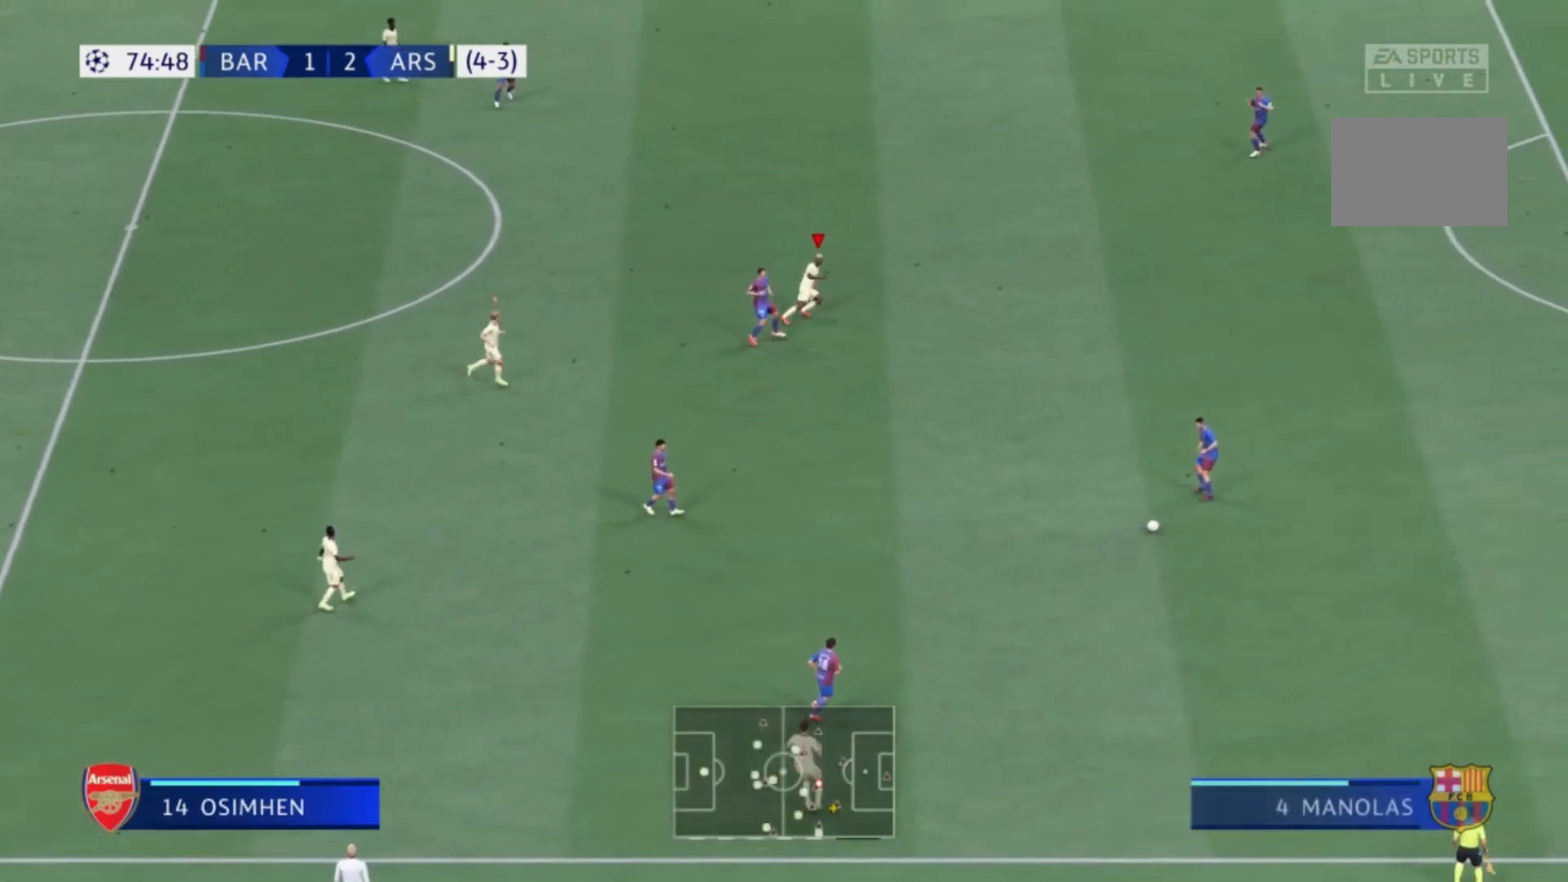
{"buttons": ["R1"], "left_stick": "down", "right_stick": "center", "events": [[134, "left_stick", "down"], [234, "R1", "down"], [334, "R1", "up"], [434, "R1", "down"]]}